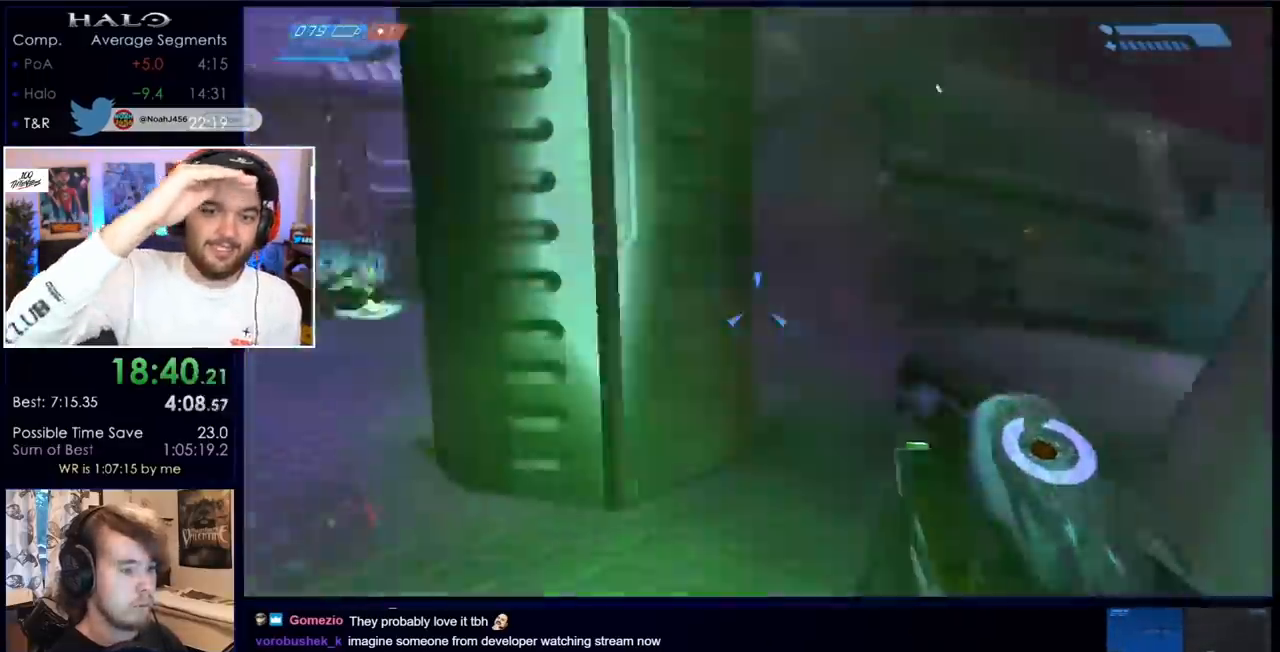
Gameplay with keyboard and mouse; each line is a JSON object with the keys and mouse buttons held at the frame after it. "events" lists presses ("down") and releases ("up") of "a", "c", "ctrl", "d", "down", "e", "f", "q", "r", "return", "s", "space", "up", "w", "x", "z", "mouse_left", "mouse_wheel", "mouse_right" and "mouse_mb4" between this image and that frame as [ms after this image, input, new state], when the widget could be followed in between. "mouse_left", "mouse_wheel", "mouse_right", "mouse_mb4" = the "left", "wheel", "right", "mb4" buttons of the "mouse" list. No other keys are recorded. "wheel" means that the mouse wheel is clicked or scrolled. Mouse movement is not recorded. Not read: mouse_mb5.
{"keys": ["w"], "mouse": ["left"], "events": [[17, "q", "down"], [167, "q", "up"], [450, "mouse_left", "down"]]}
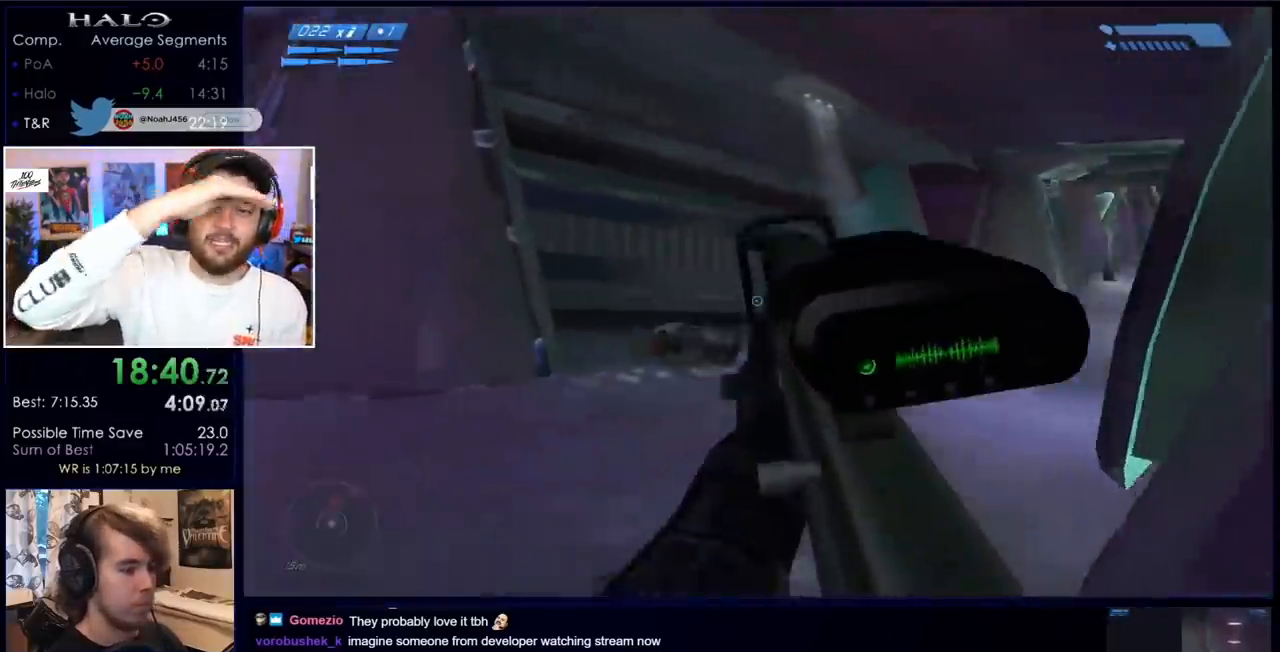
{"keys": ["w"], "mouse": [], "events": [[133, "mouse_left", "up"], [183, "mouse_left", "down"], [267, "mouse_left", "up"]]}
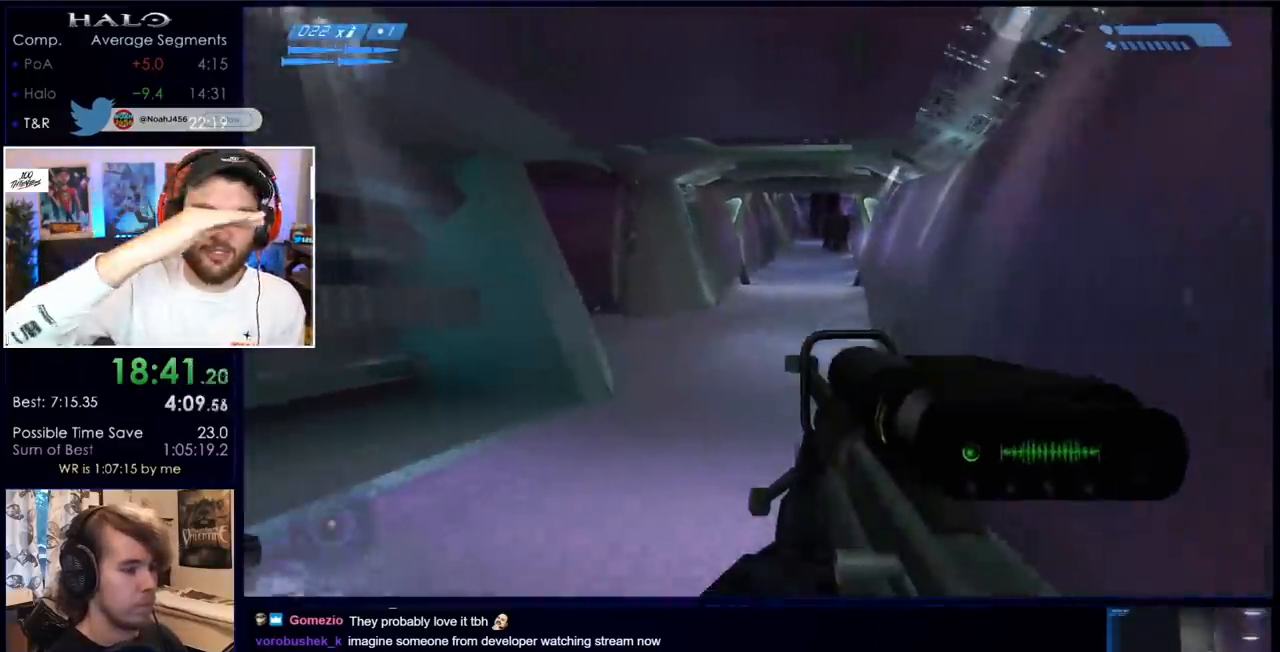
{"keys": ["a", "w"], "mouse": [], "events": [[450, "a", "down"]]}
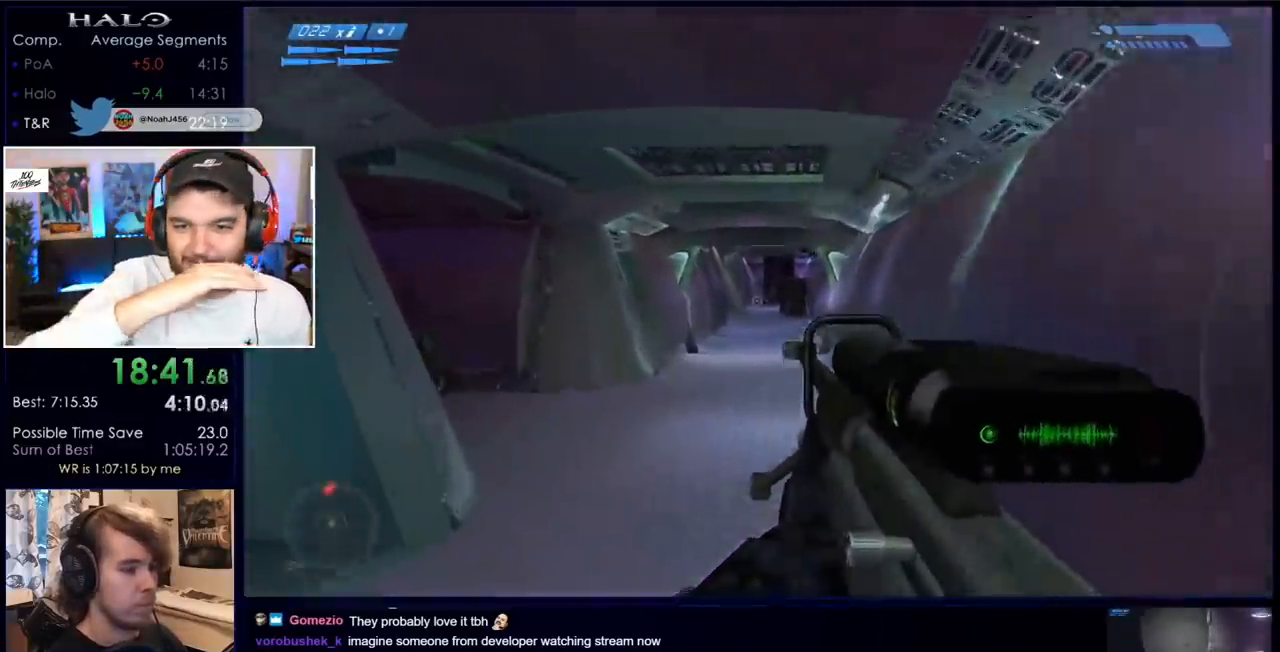
{"keys": ["w"], "mouse": [], "events": [[33, "z", "down"], [133, "mouse_left", "down"], [183, "z", "up"], [233, "a", "up"], [267, "mouse_left", "up"]]}
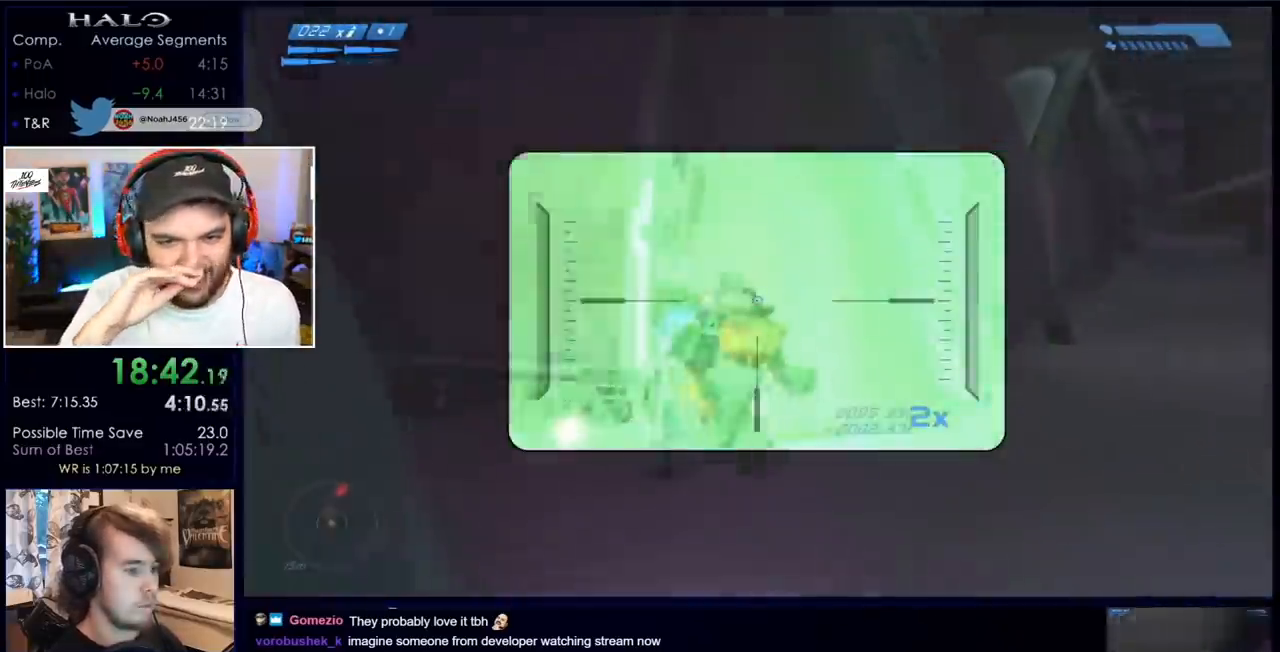
{"keys": ["r", "w"], "mouse": [], "events": [[250, "mouse_left", "down"], [333, "r", "down"], [383, "mouse_left", "up"], [383, "r", "up"], [433, "r", "down"]]}
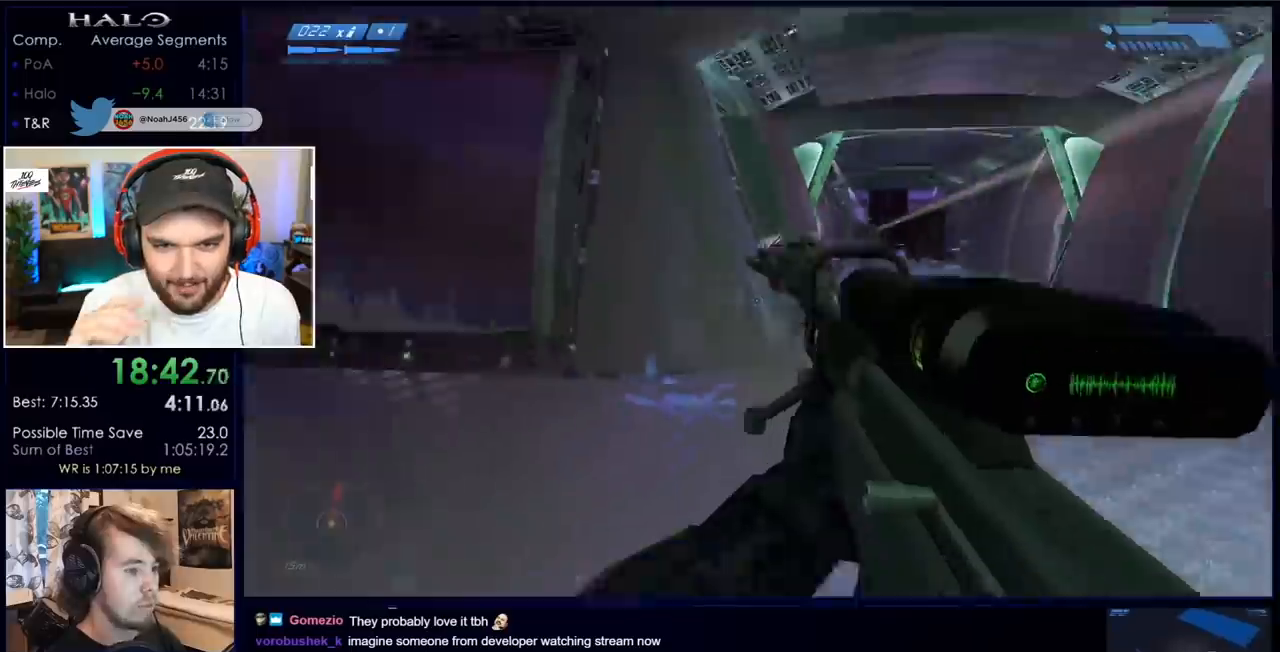
{"keys": ["w"], "mouse": [], "events": [[17, "q", "down"], [17, "r", "up"], [67, "q", "up"], [167, "mouse_left", "down"], [217, "a", "down"], [250, "mouse_left", "up"], [350, "mouse_left", "down"], [400, "a", "up"], [450, "mouse_left", "up"]]}
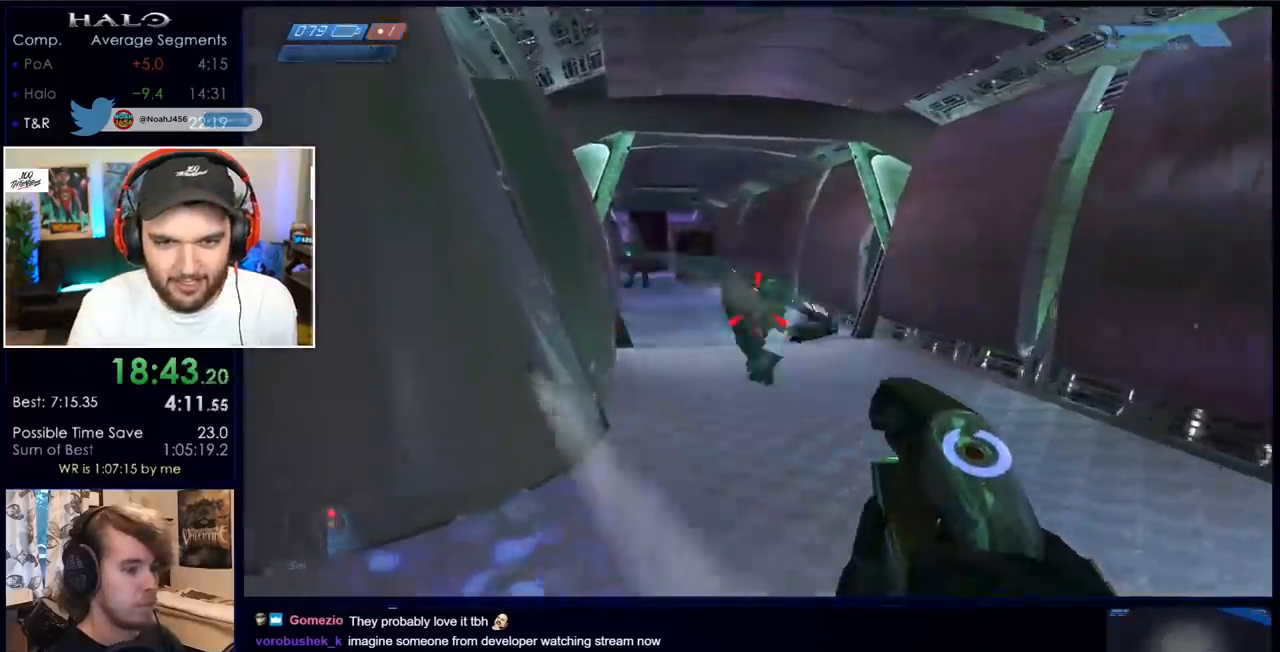
{"keys": ["d", "w"], "mouse": [], "events": [[33, "mouse_left", "down"], [83, "mouse_left", "up"], [133, "d", "down"], [183, "mouse_left", "down"], [267, "mouse_left", "up"], [367, "mouse_left", "down"], [417, "mouse_left", "up"]]}
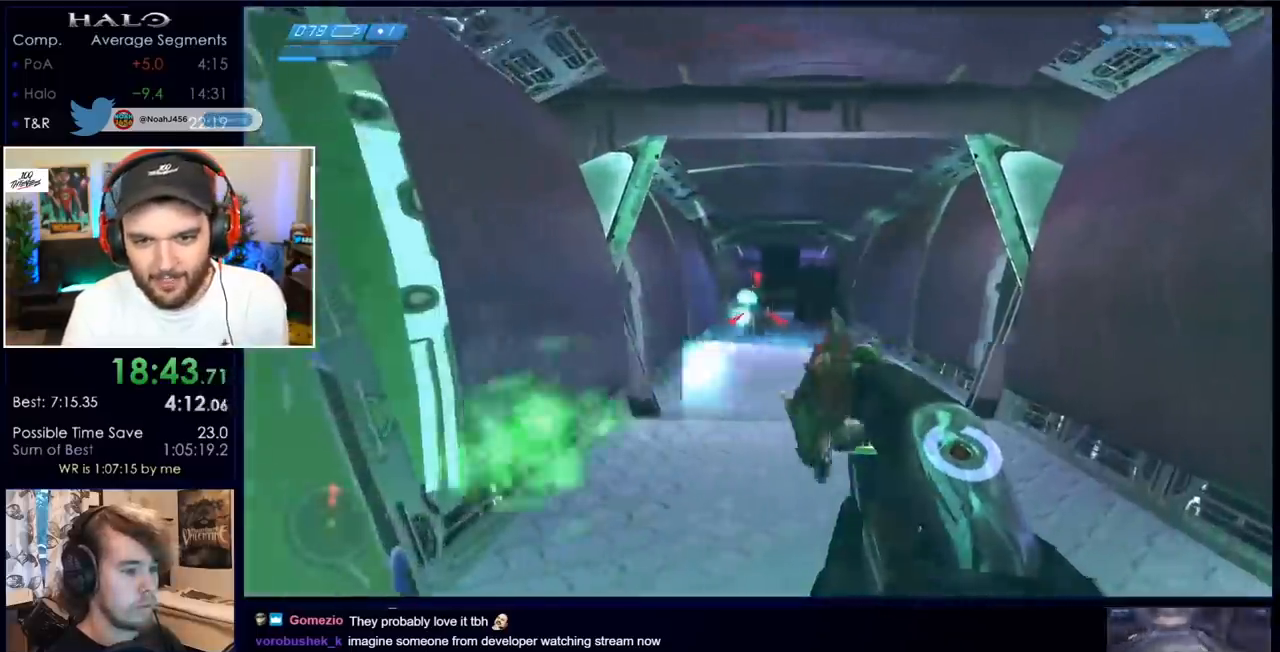
{"keys": ["a", "w"], "mouse": ["left"], "events": [[17, "d", "up"], [17, "mouse_left", "down"], [50, "mouse_left", "up"], [150, "d", "down"], [150, "mouse_left", "down"], [233, "mouse_left", "up"], [283, "d", "up"], [317, "mouse_left", "down"], [367, "a", "down"]]}
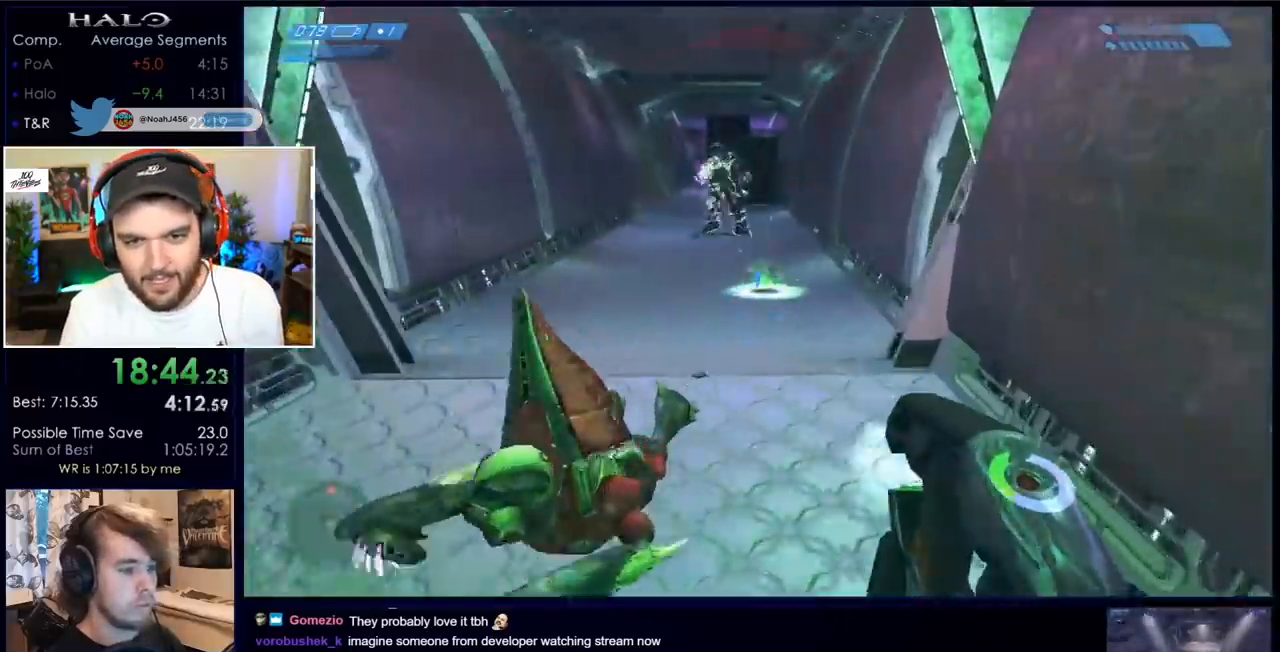
{"keys": ["w"], "mouse": [], "events": [[150, "a", "up"], [417, "mouse_left", "up"]]}
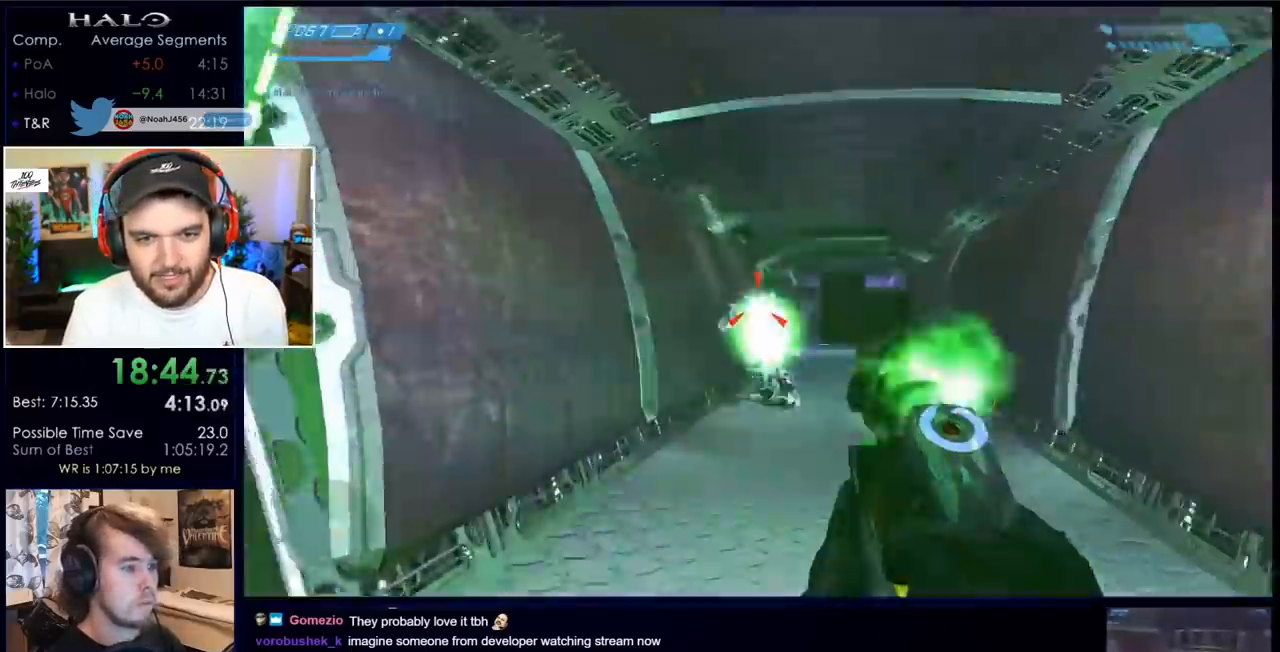
{"keys": ["w"], "mouse": ["left"], "events": [[17, "q", "down"], [117, "q", "up"], [217, "mouse_left", "down"], [300, "a", "down"], [400, "mouse_left", "up"], [450, "a", "up"], [483, "mouse_left", "down"]]}
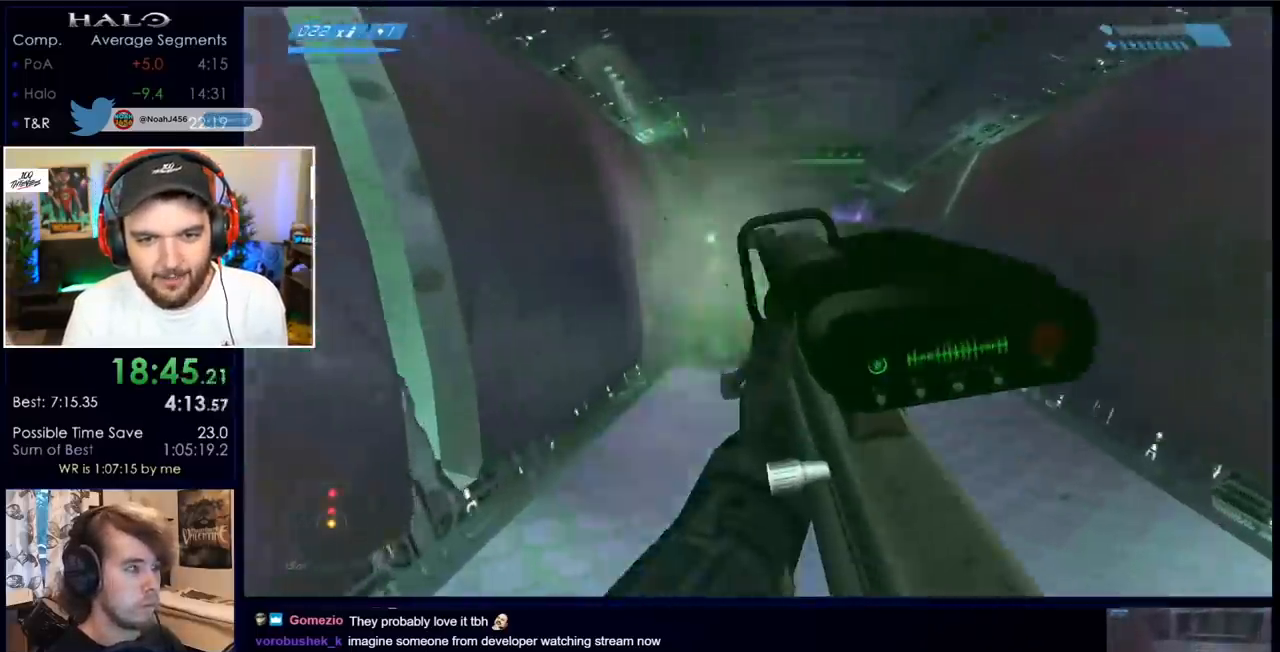
{"keys": ["w"], "mouse": ["left"], "events": [[133, "mouse_left", "up"], [183, "mouse_left", "down"], [317, "mouse_left", "up"], [483, "mouse_left", "down"]]}
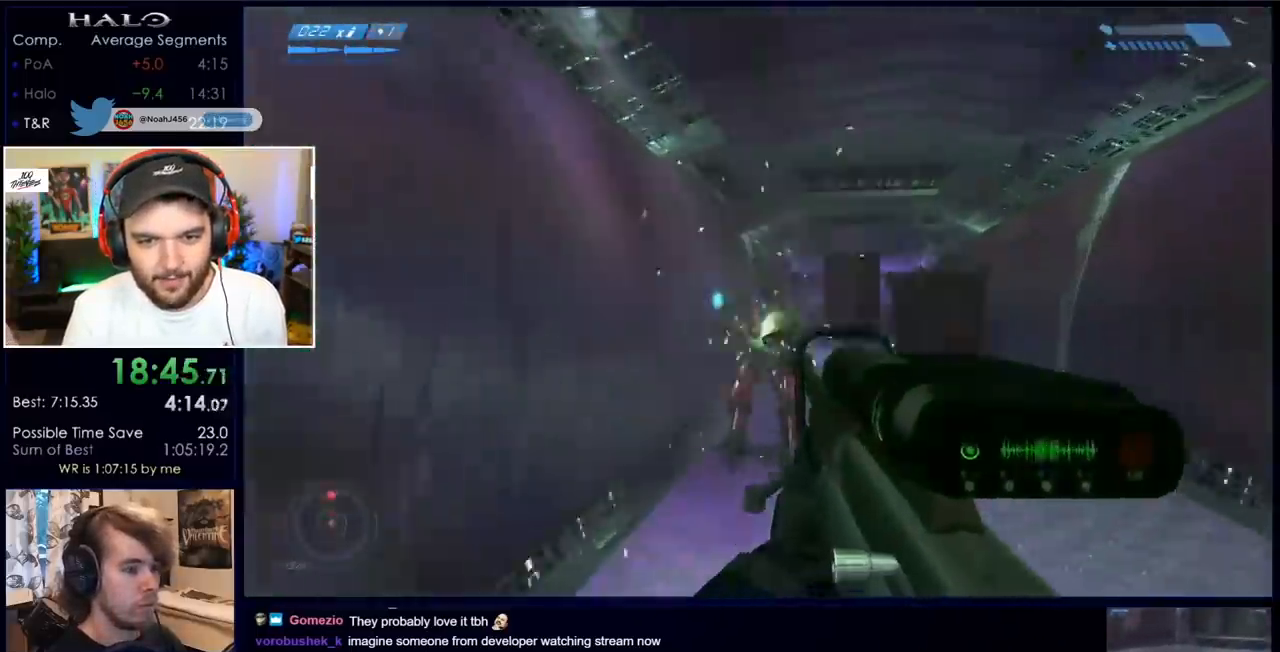
{"keys": ["w"], "mouse": [], "events": [[200, "mouse_left", "up"]]}
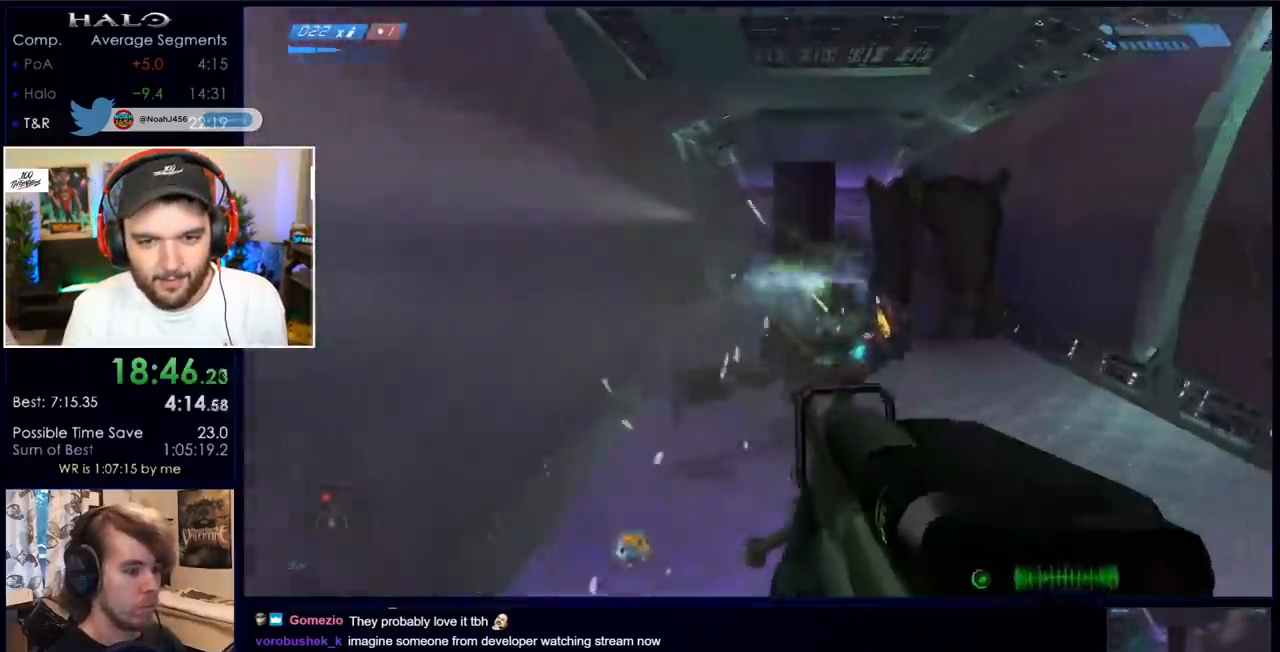
{"keys": ["w", "z"], "mouse": [], "events": [[450, "z", "down"]]}
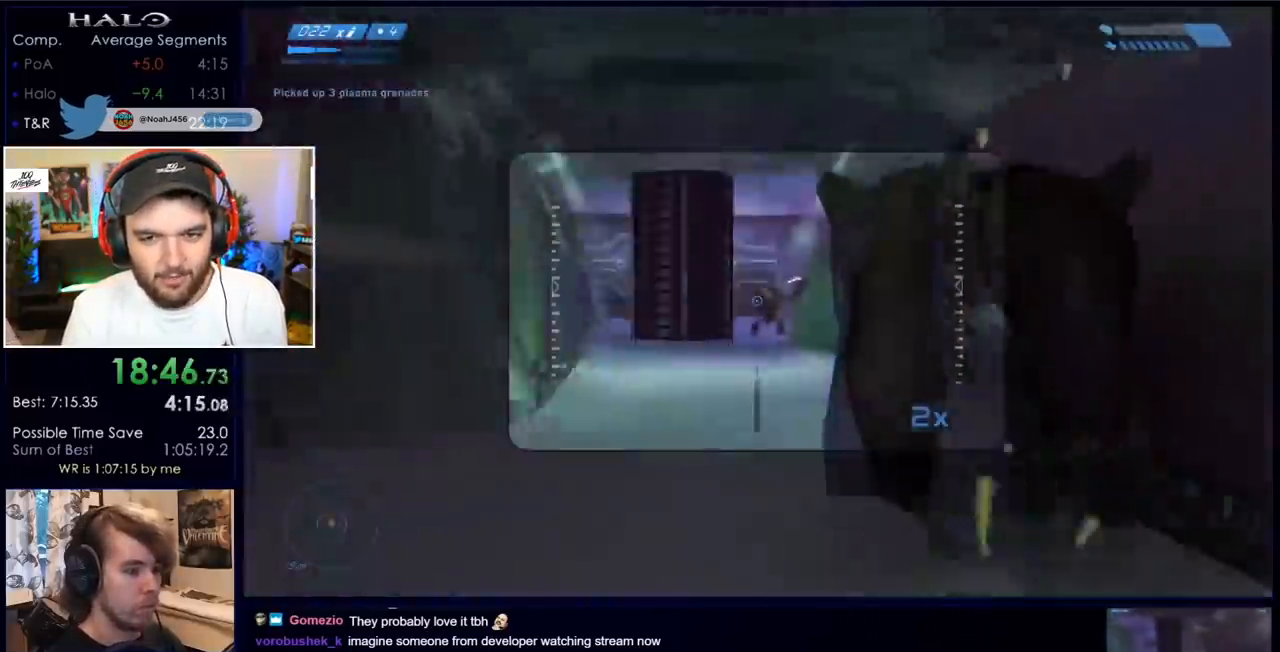
{"keys": ["w"], "mouse": ["left"], "events": [[33, "mouse_left", "down"], [33, "z", "up"], [133, "r", "down"], [183, "mouse_left", "up"], [233, "r", "up"], [267, "r", "down"], [367, "q", "down"], [417, "r", "up"], [467, "q", "up"], [500, "mouse_left", "down"]]}
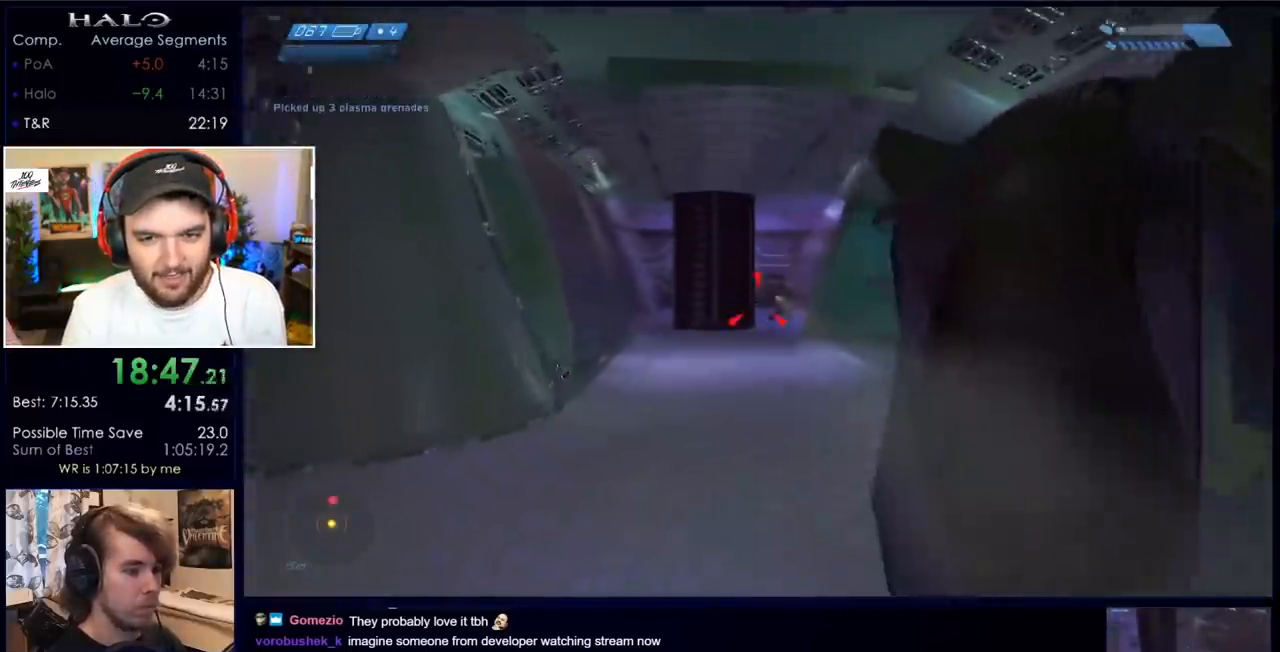
{"keys": ["w"], "mouse": [], "events": [[150, "mouse_left", "up"], [233, "mouse_left", "down"], [333, "mouse_left", "up"], [383, "mouse_left", "down"], [450, "mouse_left", "up"]]}
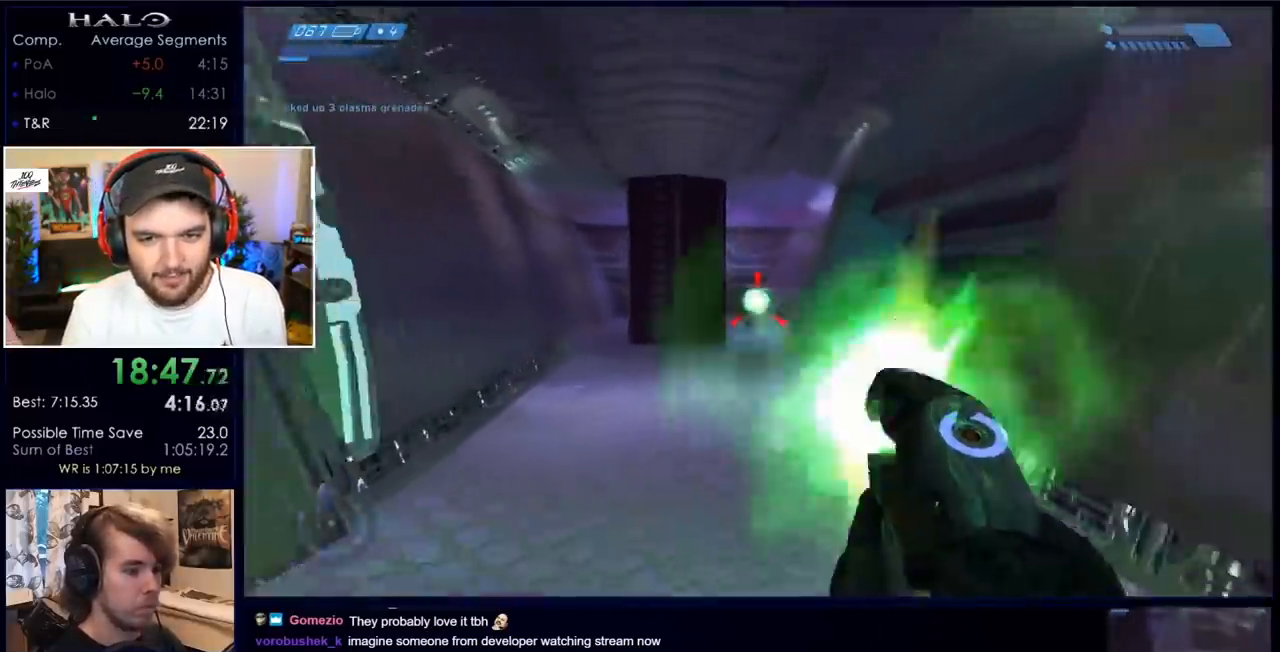
{"keys": ["w"], "mouse": [], "events": []}
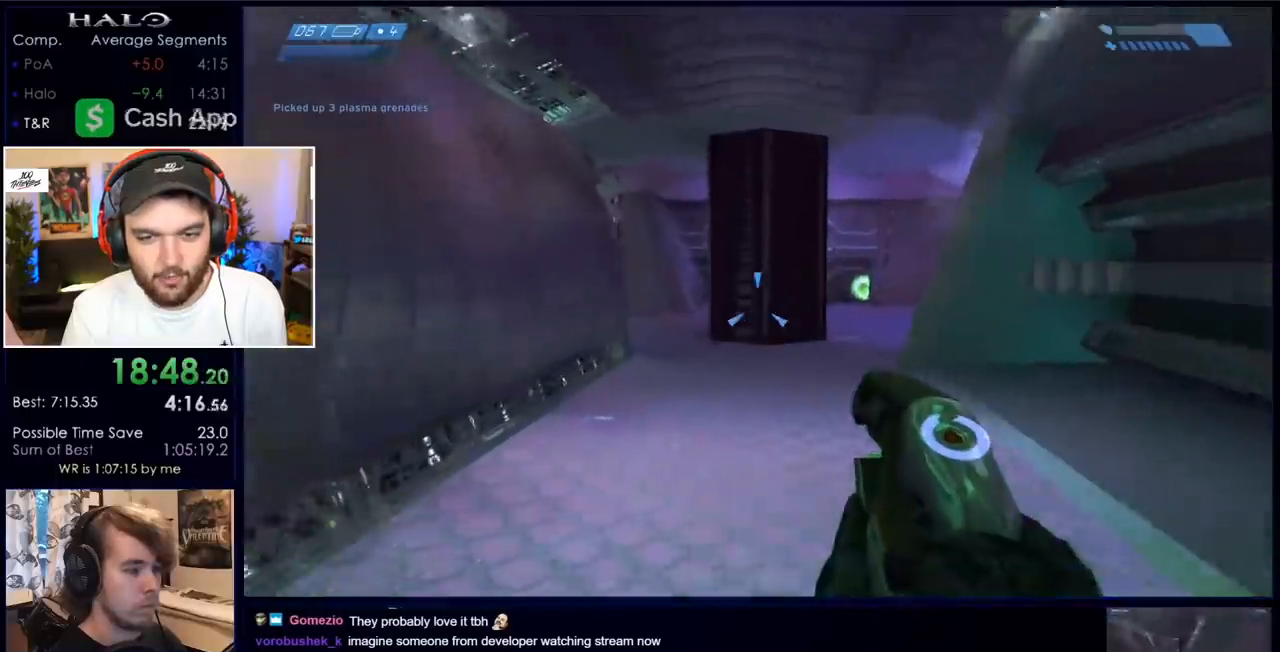
{"keys": ["w"], "mouse": [], "events": []}
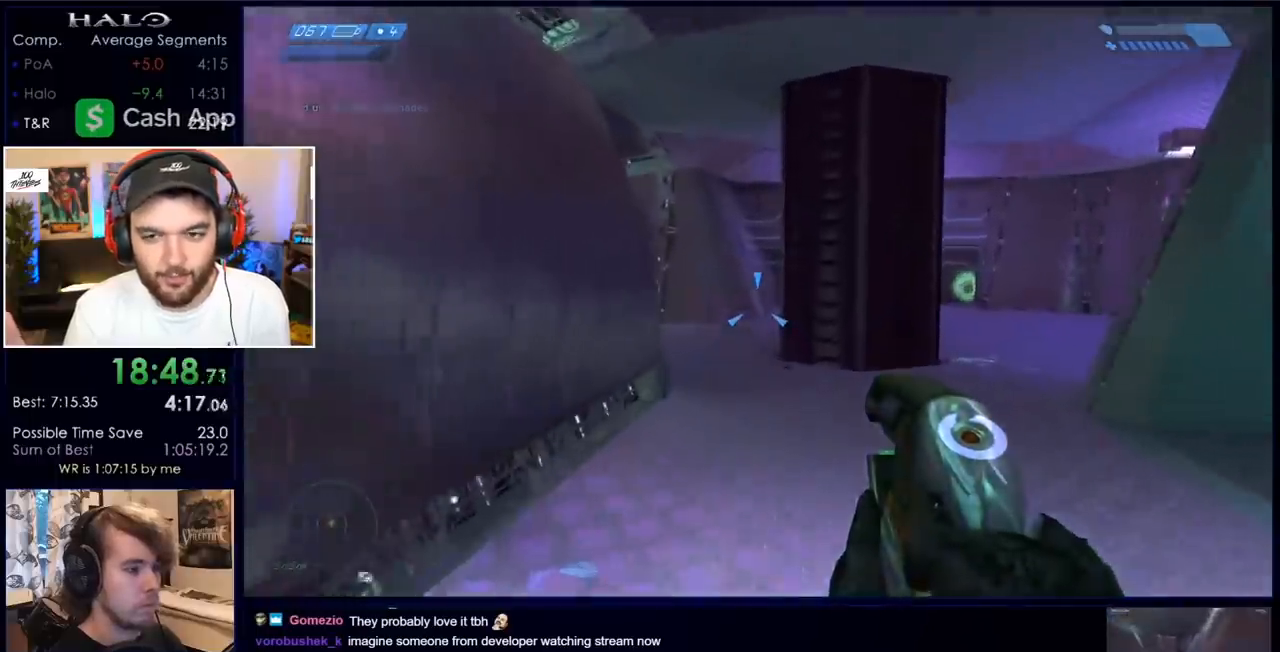
{"keys": ["w"], "mouse": [], "events": [[217, "a", "down"], [333, "a", "up"]]}
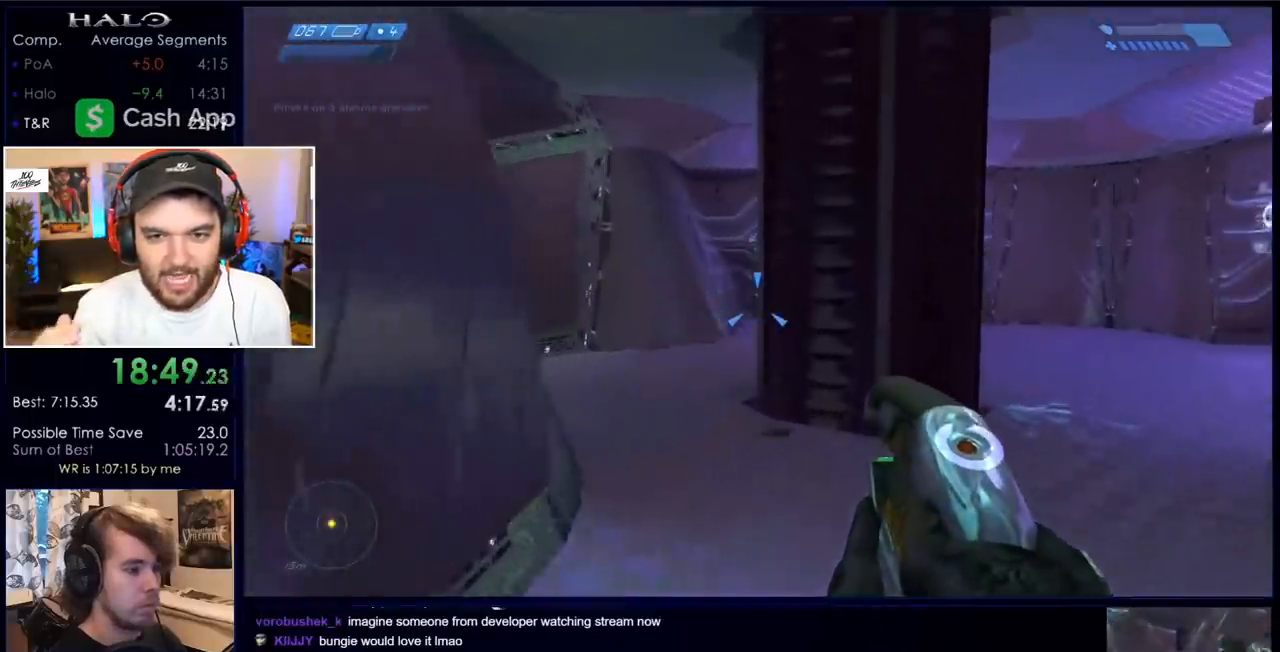
{"keys": ["d", "w"], "mouse": [], "events": [[67, "mouse_left", "down"], [150, "a", "down"], [150, "mouse_left", "up"], [250, "a", "up"], [250, "mouse_left", "down"], [350, "mouse_left", "up"], [400, "d", "down"]]}
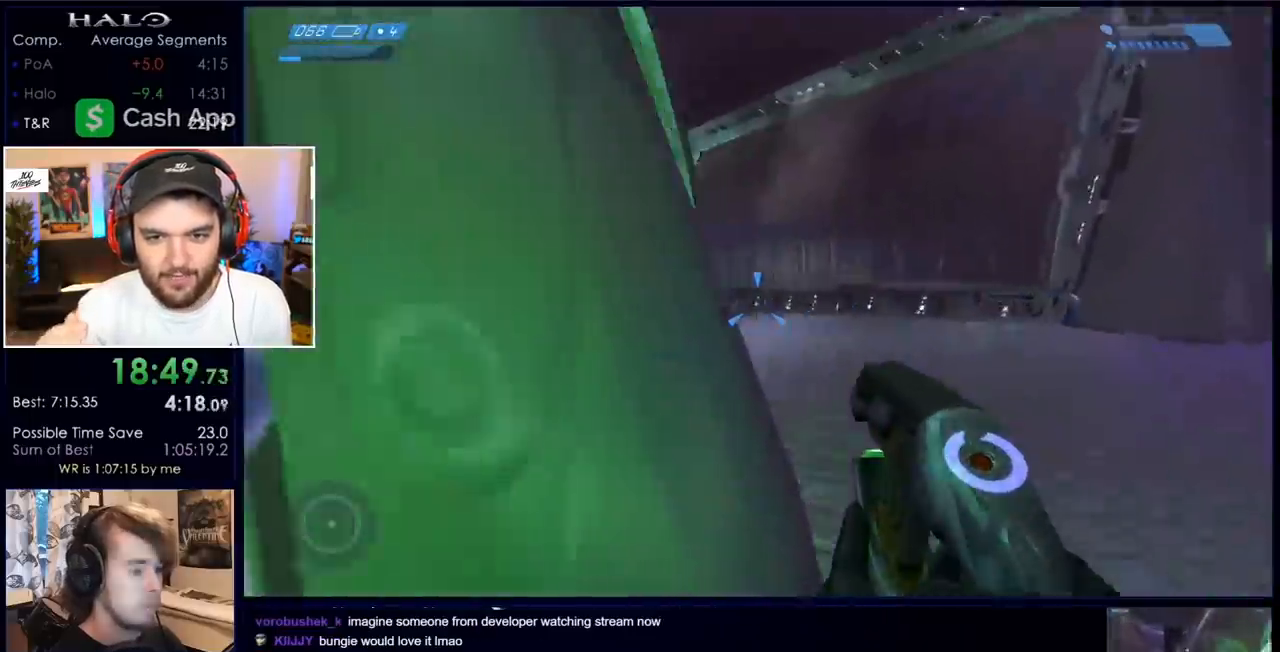
{"keys": ["w"], "mouse": [], "events": [[33, "mouse_left", "down"], [133, "mouse_left", "up"], [200, "mouse_left", "down"], [267, "mouse_left", "up"], [367, "d", "up"], [417, "mouse_left", "down"], [467, "mouse_left", "up"]]}
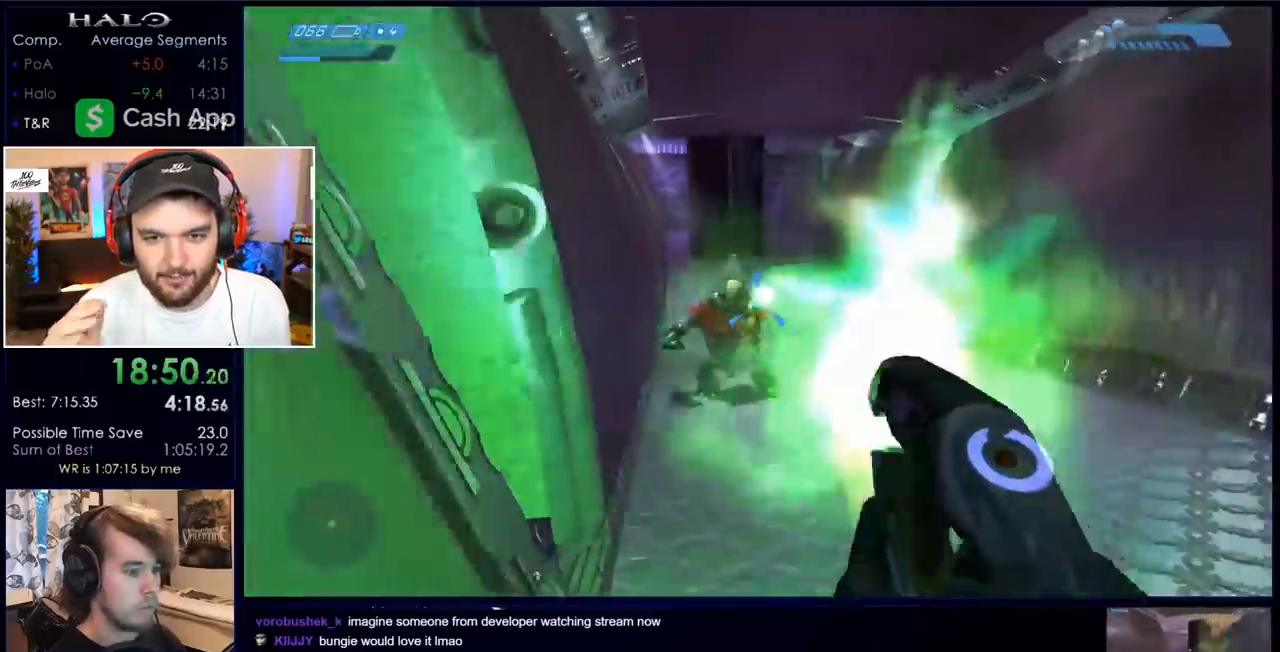
{"keys": ["w"], "mouse": [], "events": [[50, "mouse_left", "down"], [100, "mouse_left", "up"], [233, "mouse_left", "down"], [283, "mouse_left", "up"]]}
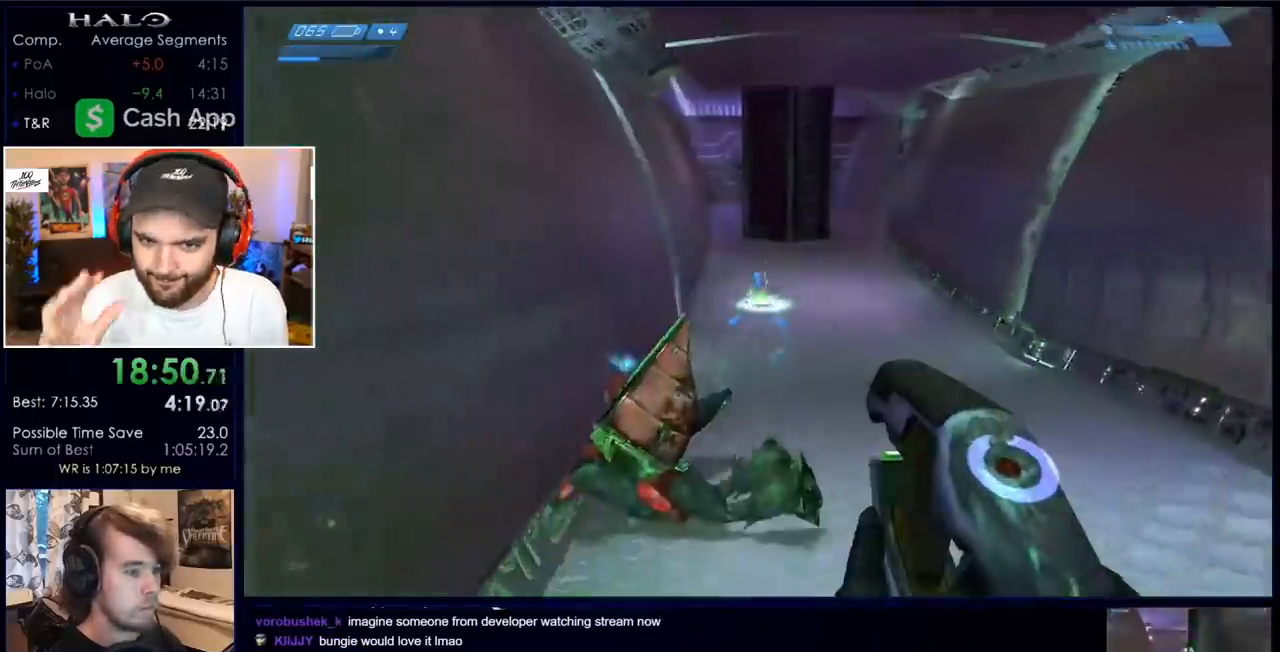
{"keys": ["w"], "mouse": [], "events": [[217, "q", "down"], [300, "q", "up"]]}
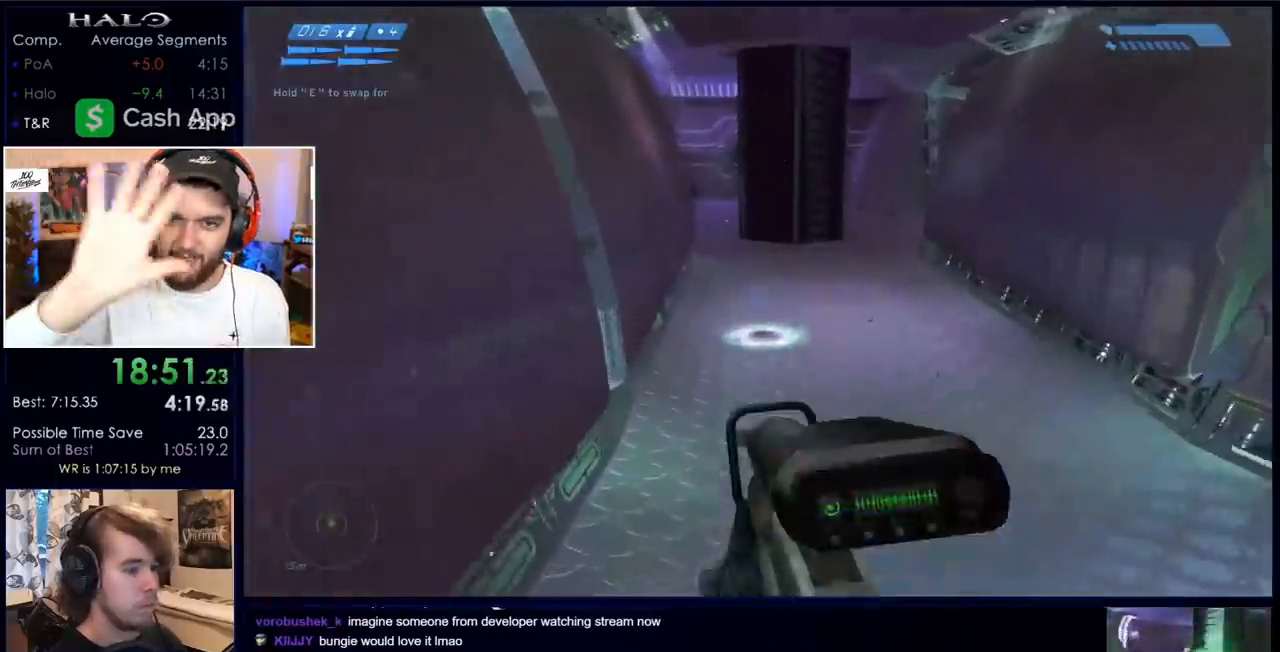
{"keys": ["space", "w"], "mouse": [], "events": [[467, "space", "down"]]}
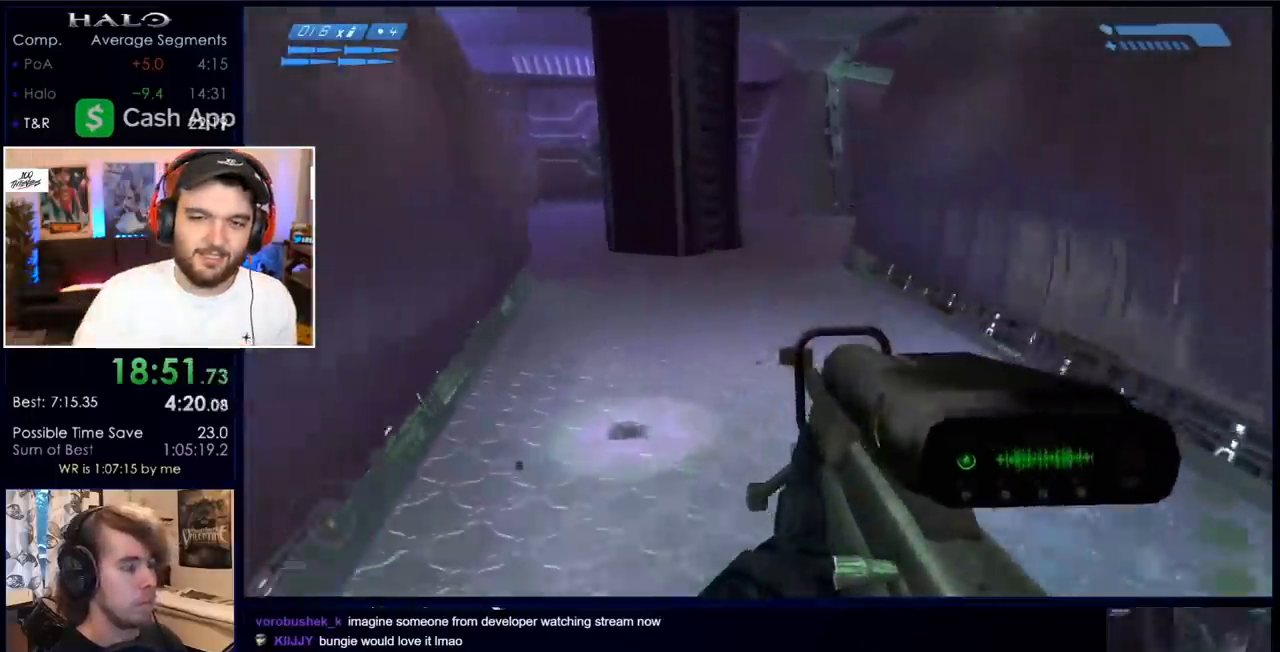
{"keys": ["q", "w"], "mouse": [], "events": [[50, "space", "up"], [100, "z", "down"], [200, "z", "up"], [433, "q", "down"]]}
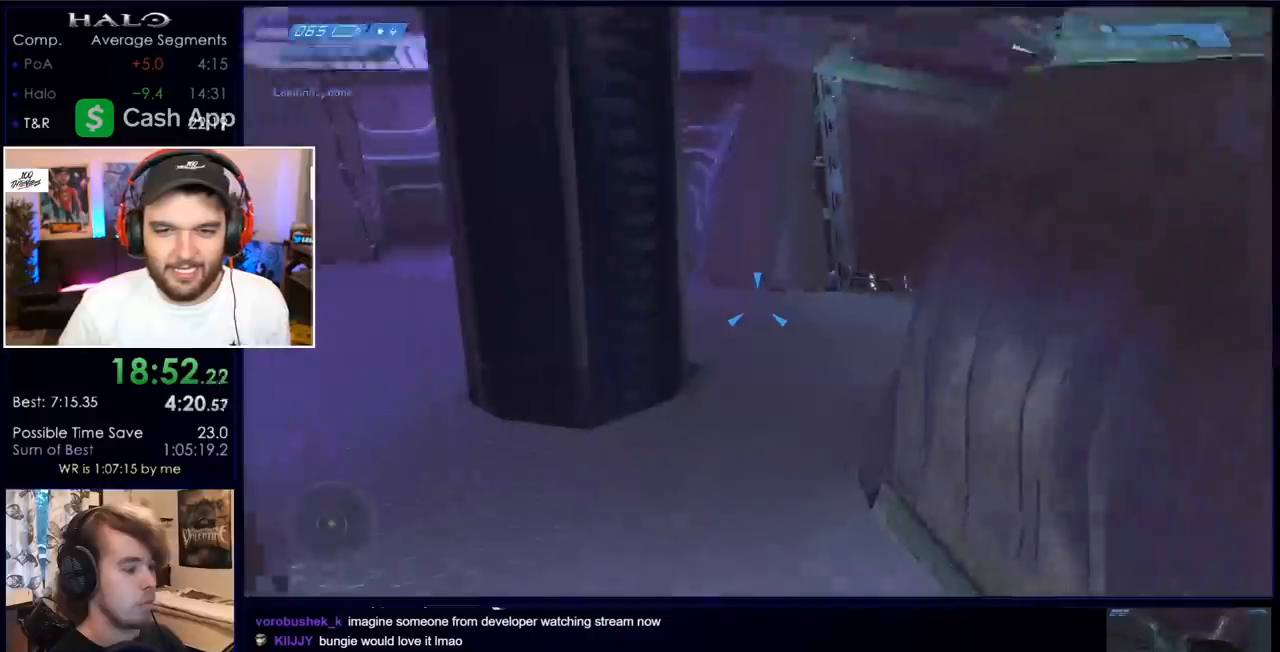
{"keys": ["w"], "mouse": [], "events": [[17, "q", "up"], [400, "q", "down"], [500, "q", "up"]]}
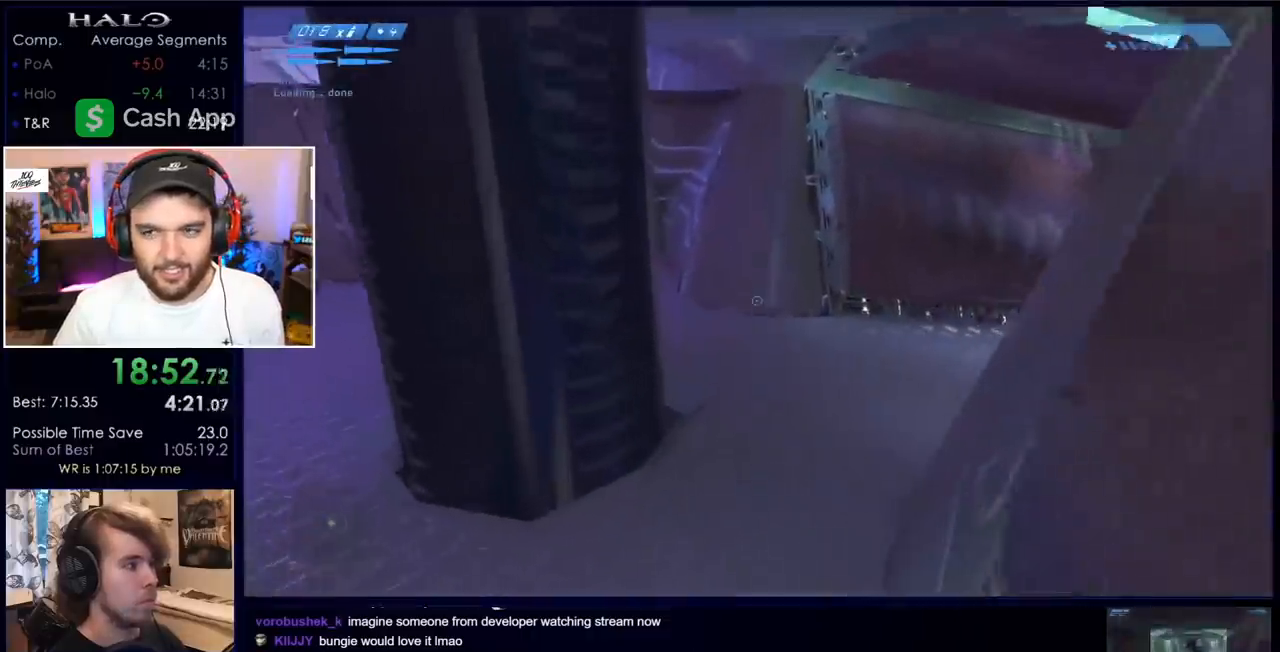
{"keys": ["w"], "mouse": [], "events": [[367, "q", "down"], [483, "q", "up"]]}
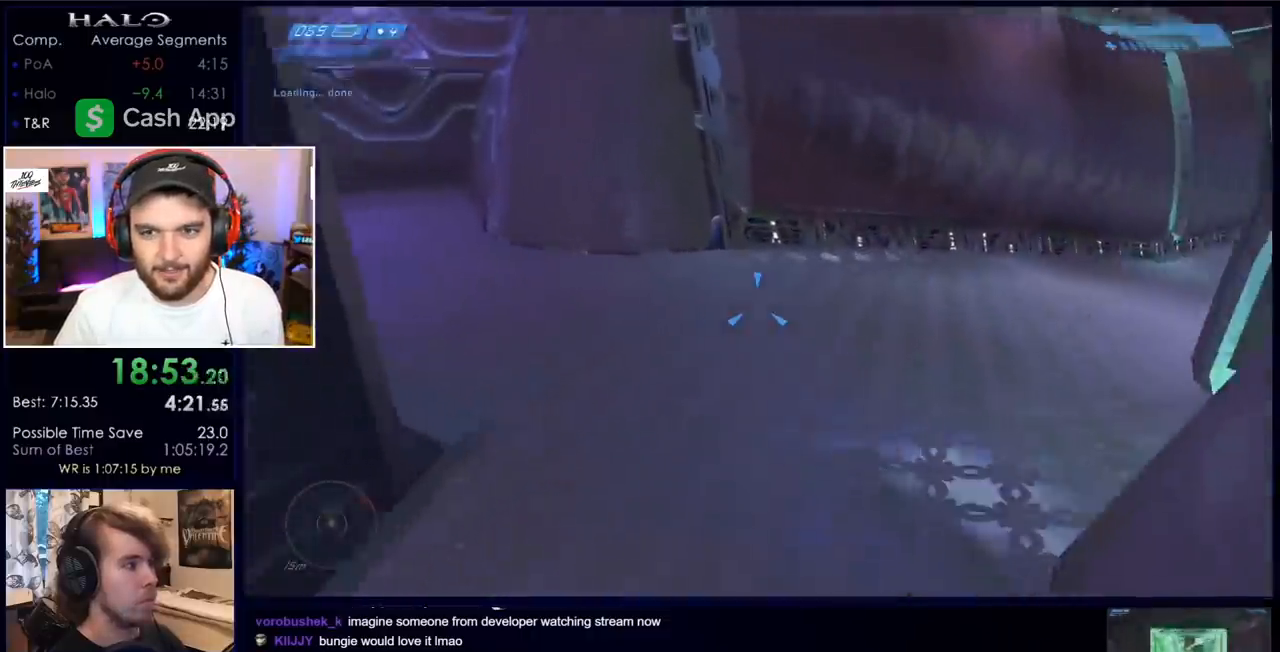
{"keys": ["w"], "mouse": [], "events": [[67, "q", "down"], [117, "q", "up"]]}
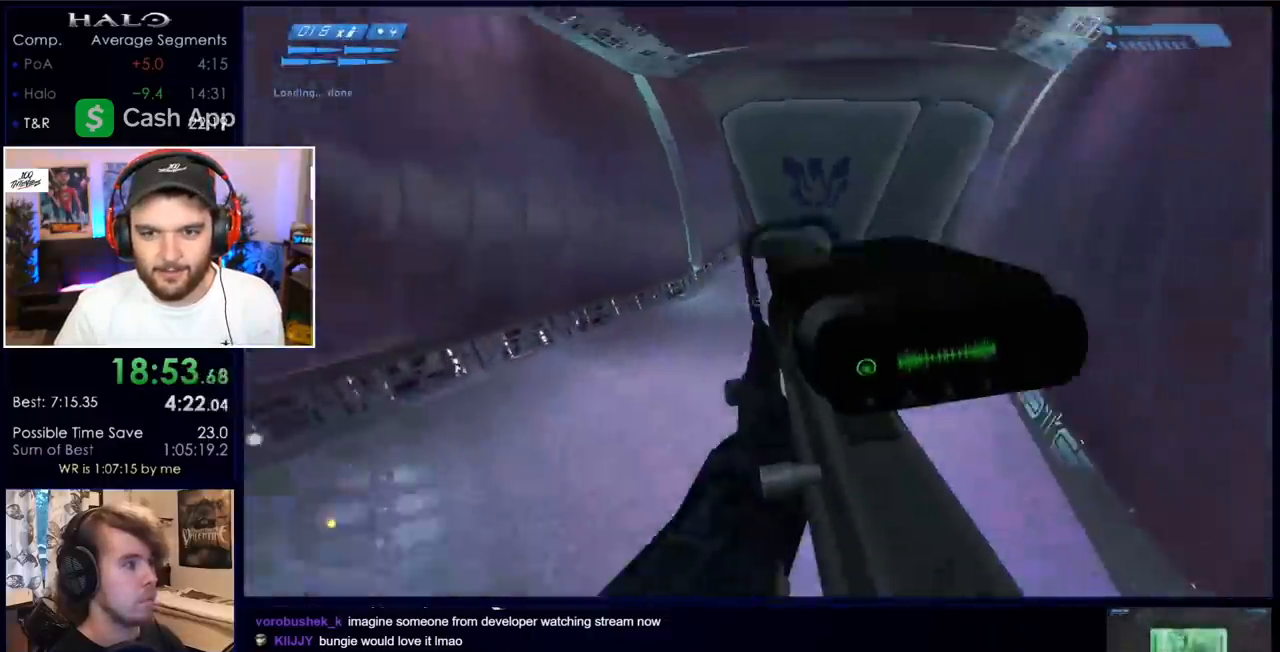
{"keys": ["w"], "mouse": [], "events": []}
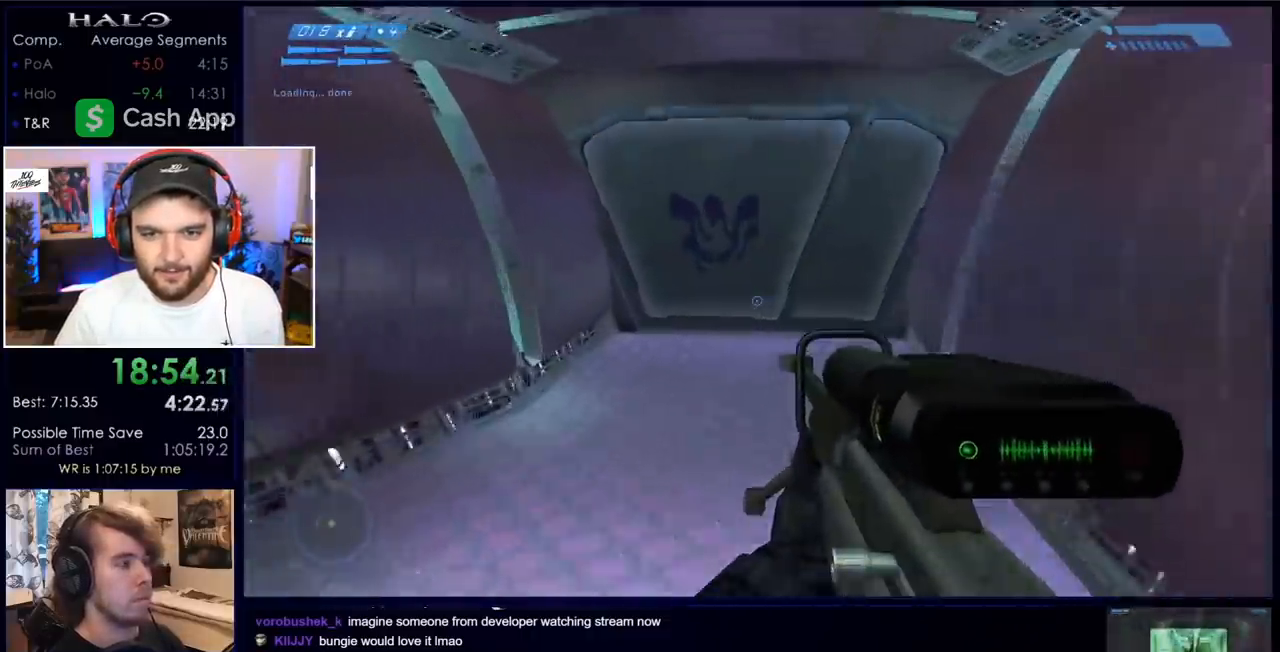
{"keys": ["w"], "mouse": [], "events": []}
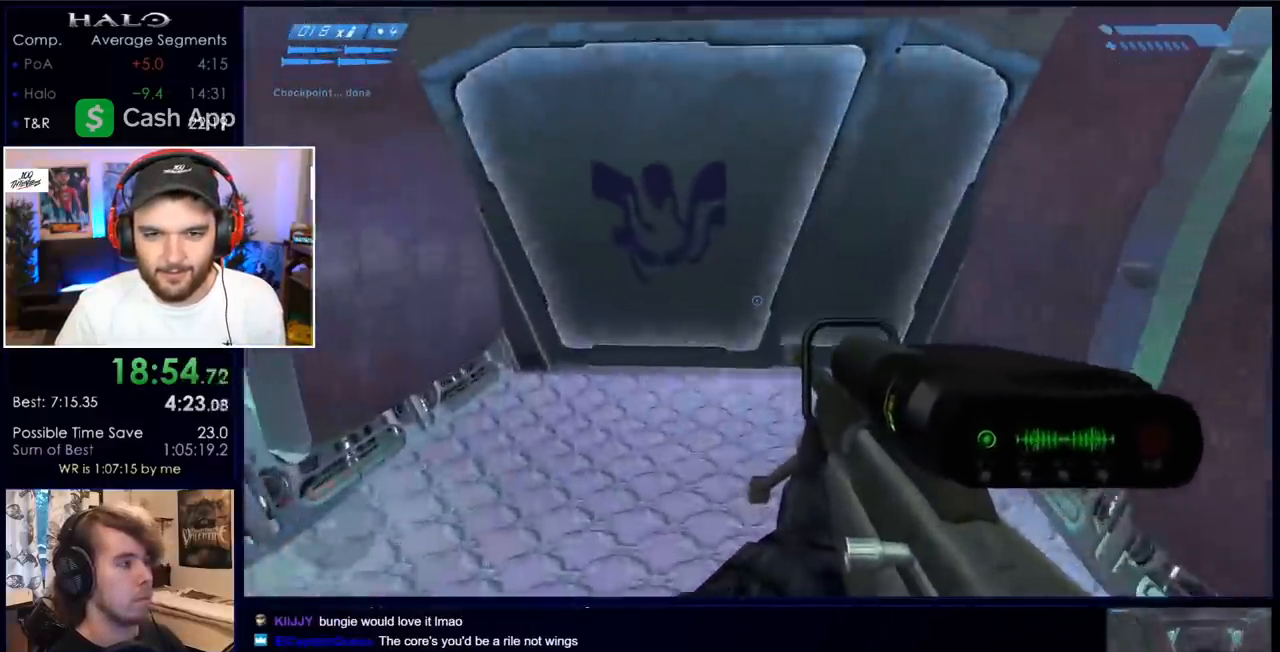
{"keys": ["w"], "mouse": [], "events": [[150, "q", "down"], [233, "q", "up"], [333, "q", "down"], [483, "q", "up"]]}
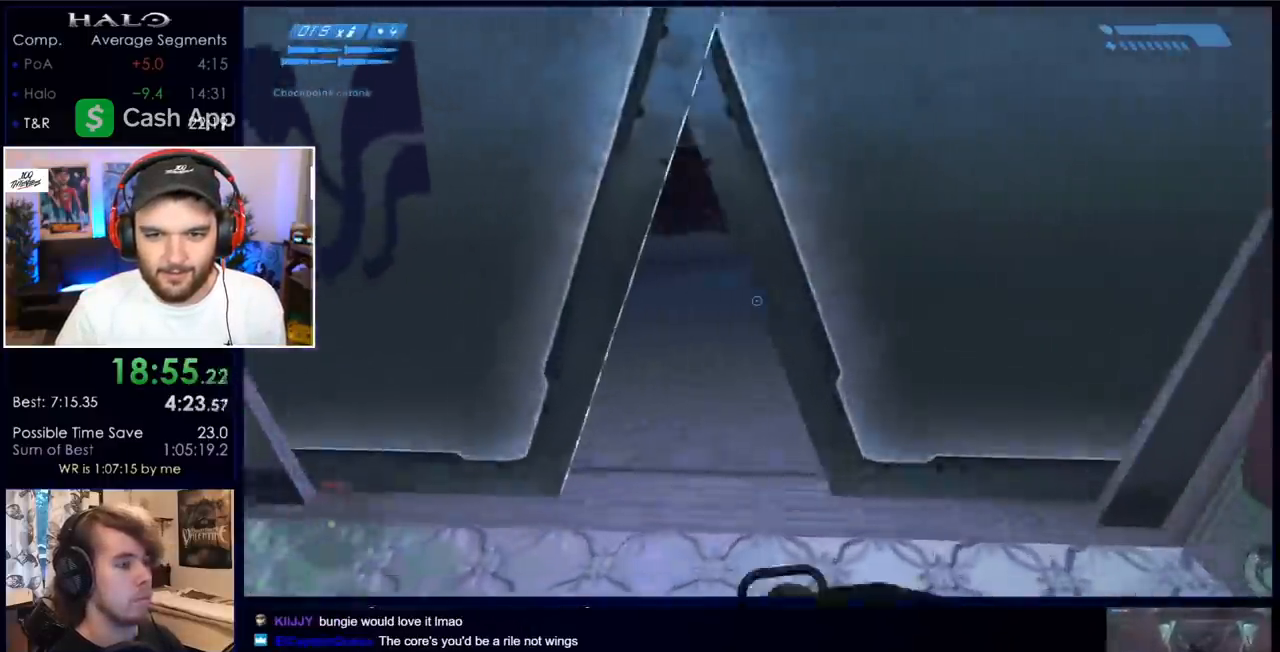
{"keys": ["w"], "mouse": [], "events": []}